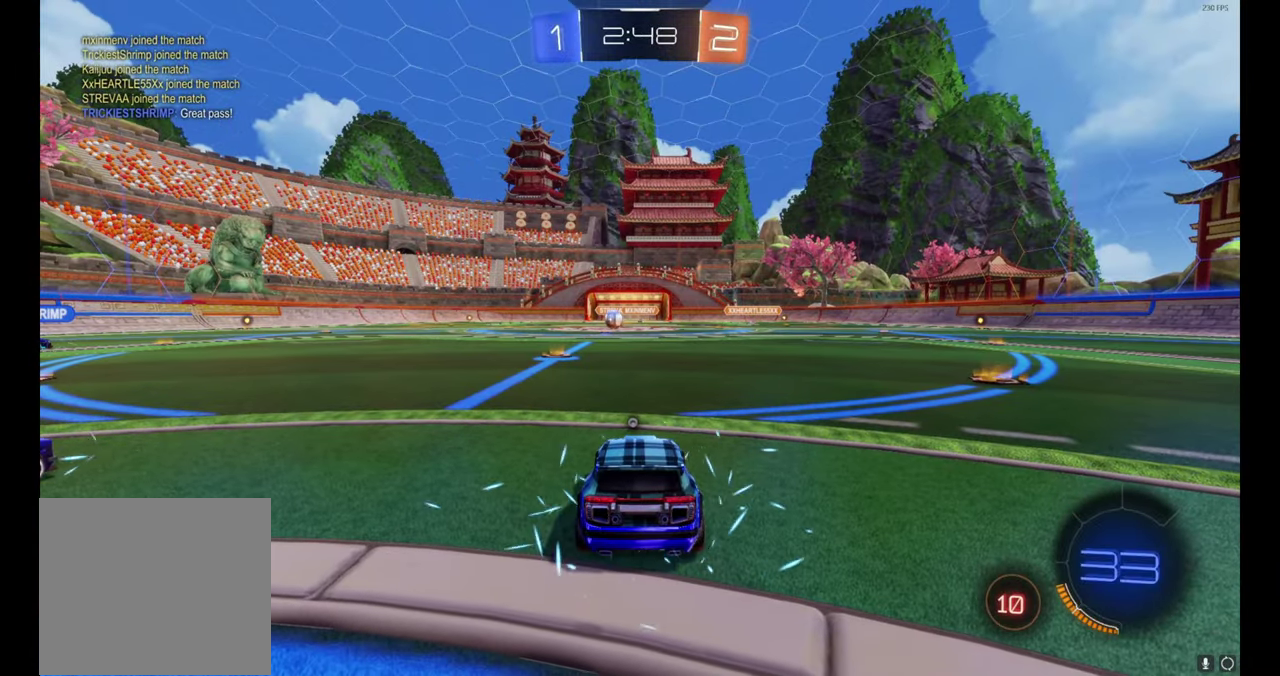
Gameplay with a controller (Xbox layout); each line is a JSON object with the inputs held at the frame after it. "events" lists button and stick changes between this image and that frame as [ms after this image, input, new state], when the widget could be followed in between. Not read: L1.
{"buttons": ["R2"], "left_stick": "up-left", "right_stick": "center"}
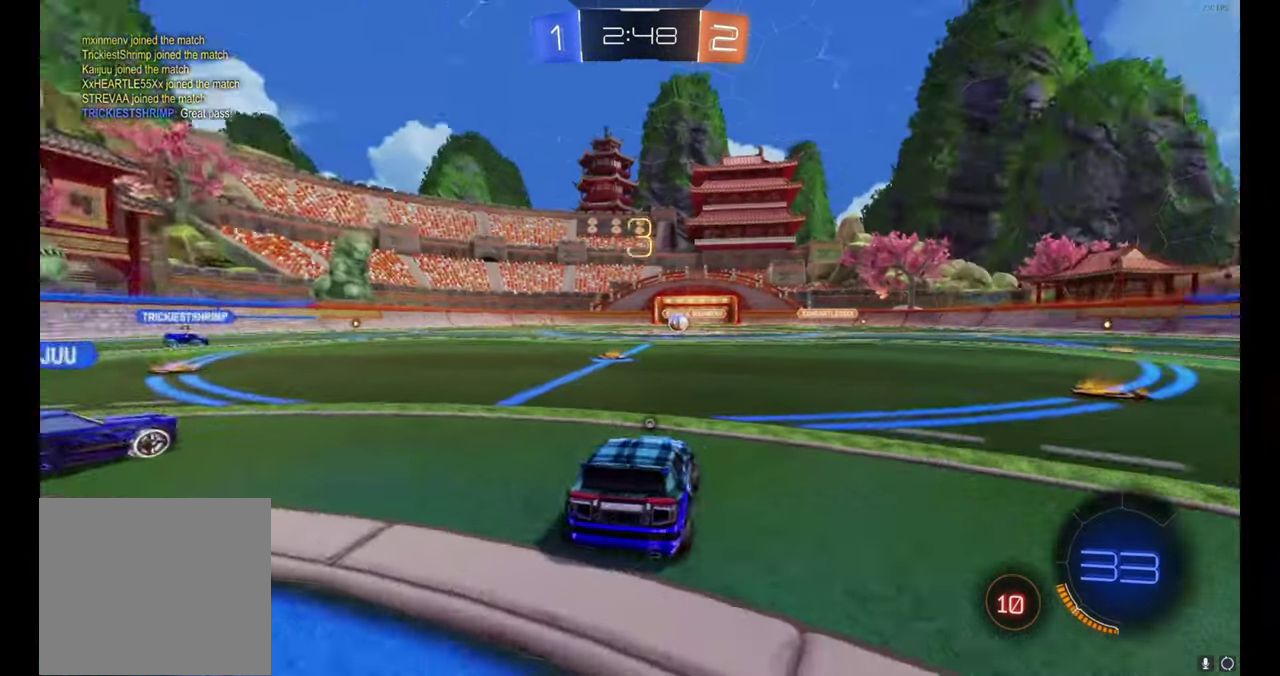
{"buttons": ["R2"], "left_stick": "up-left", "right_stick": "center", "events": [[66, "left_stick", "center"], [116, "left_stick", "up-left"], [416, "Y", "down"], [416, "left_stick", "center"], [466, "left_stick", "up-left"], [483, "Y", "up"]]}
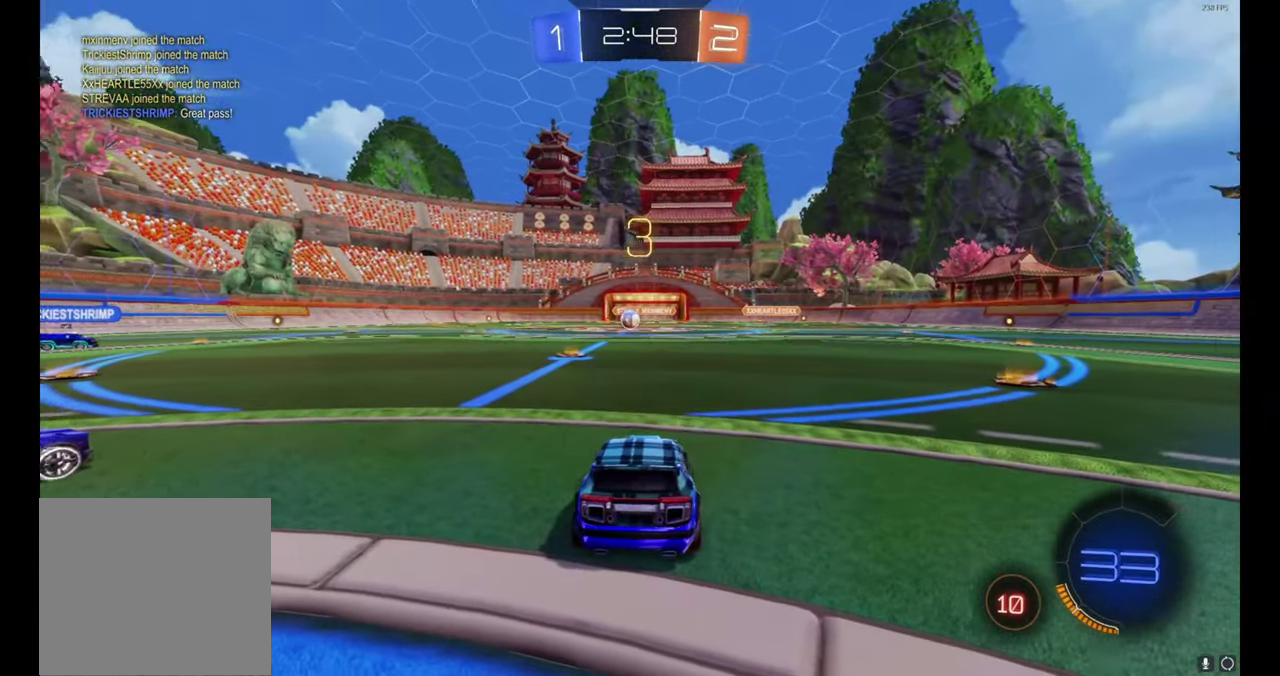
{"buttons": ["R2"], "left_stick": "up-left", "right_stick": "center", "events": []}
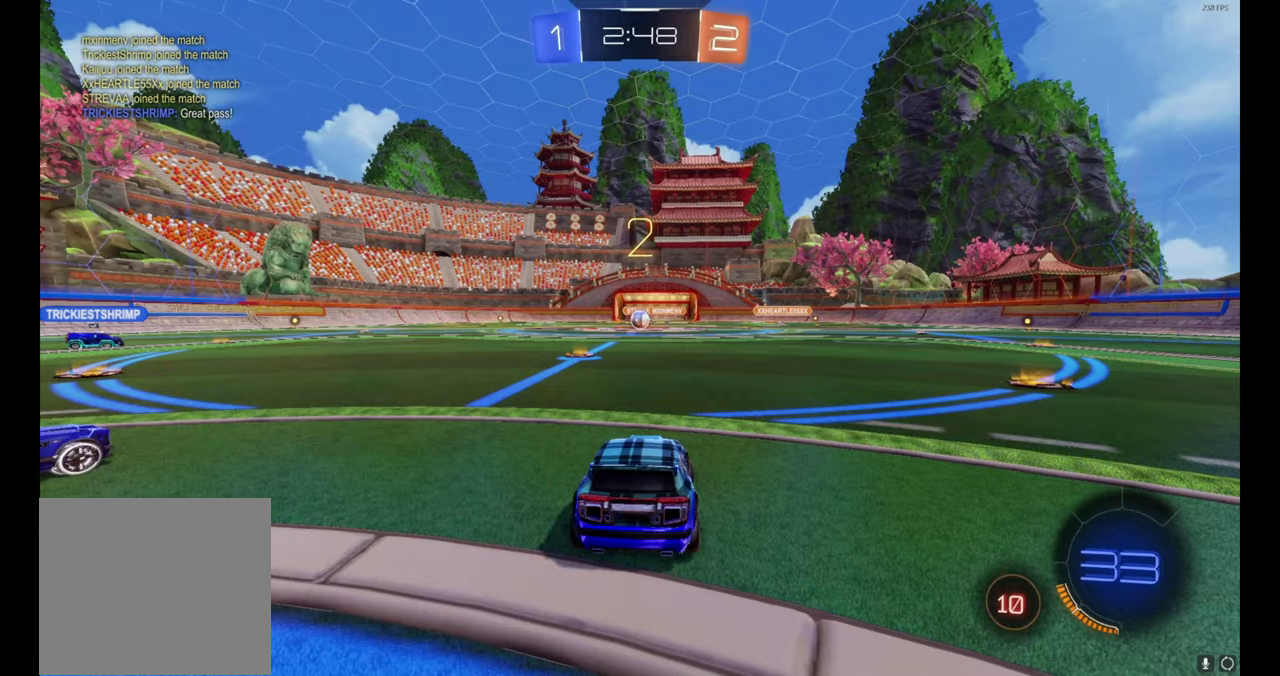
{"buttons": ["R2"], "left_stick": "up-left", "right_stick": "center", "events": []}
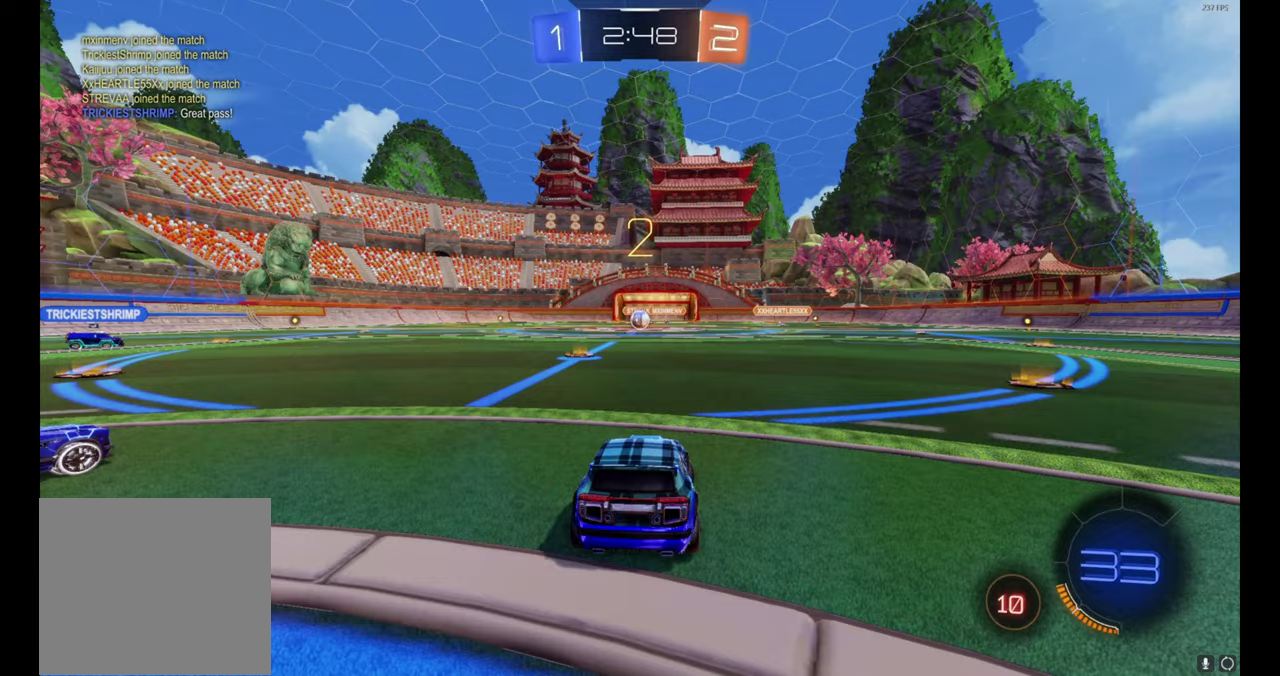
{"buttons": ["B", "R2"], "left_stick": "up-left", "right_stick": "center", "events": [[450, "B", "down"]]}
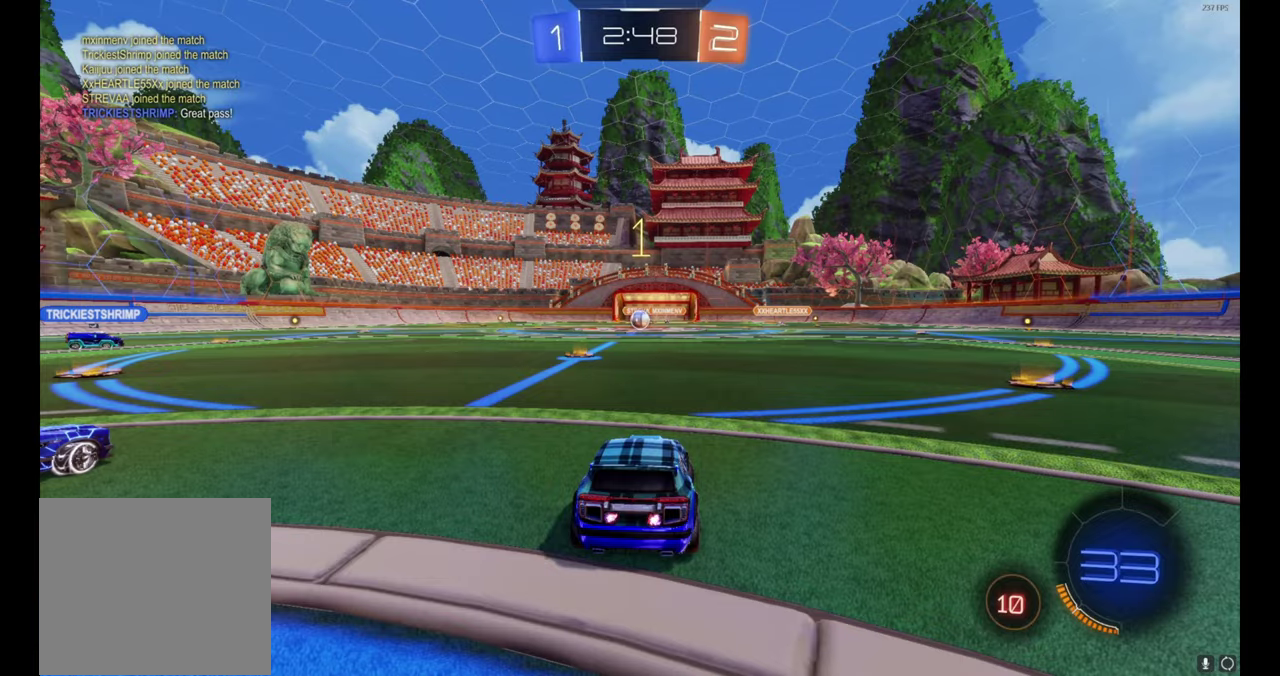
{"buttons": ["B", "R2"], "left_stick": "center", "right_stick": "center", "events": [[433, "left_stick", "center"]]}
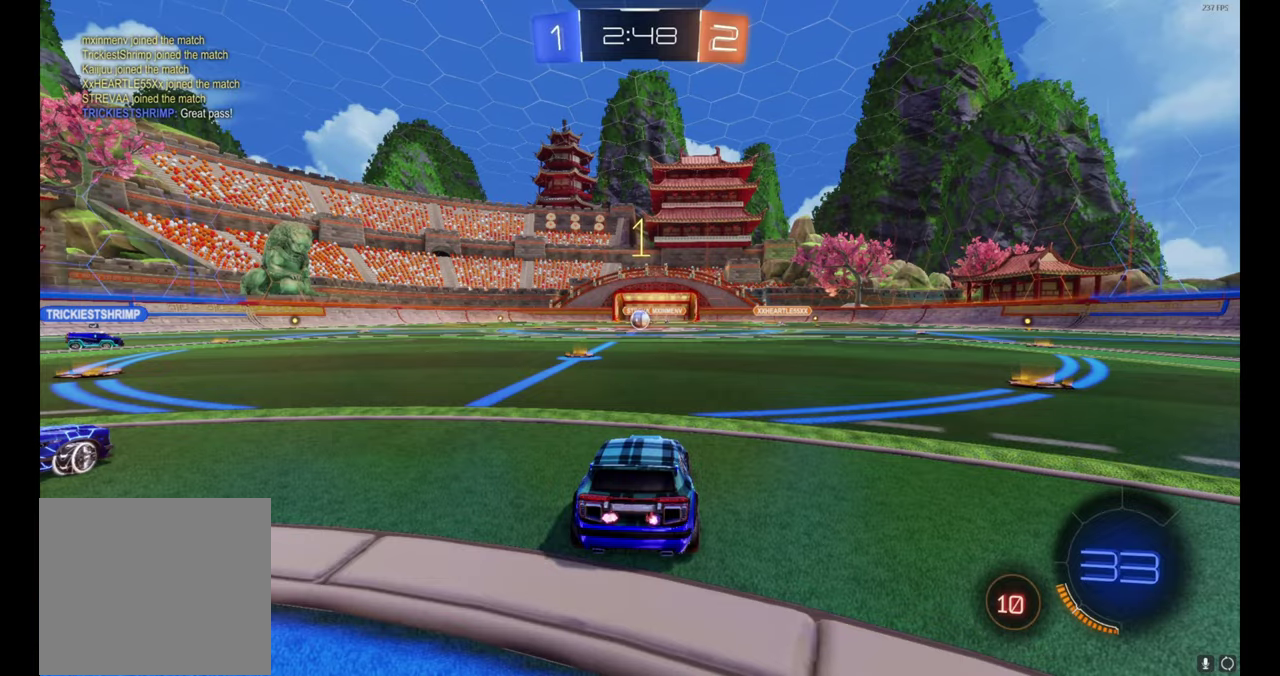
{"buttons": ["A", "B", "R2"], "left_stick": "up-right", "right_stick": "center", "events": [[133, "left_stick", "left"], [350, "left_stick", "center"], [433, "A", "down"], [467, "left_stick", "up-right"]]}
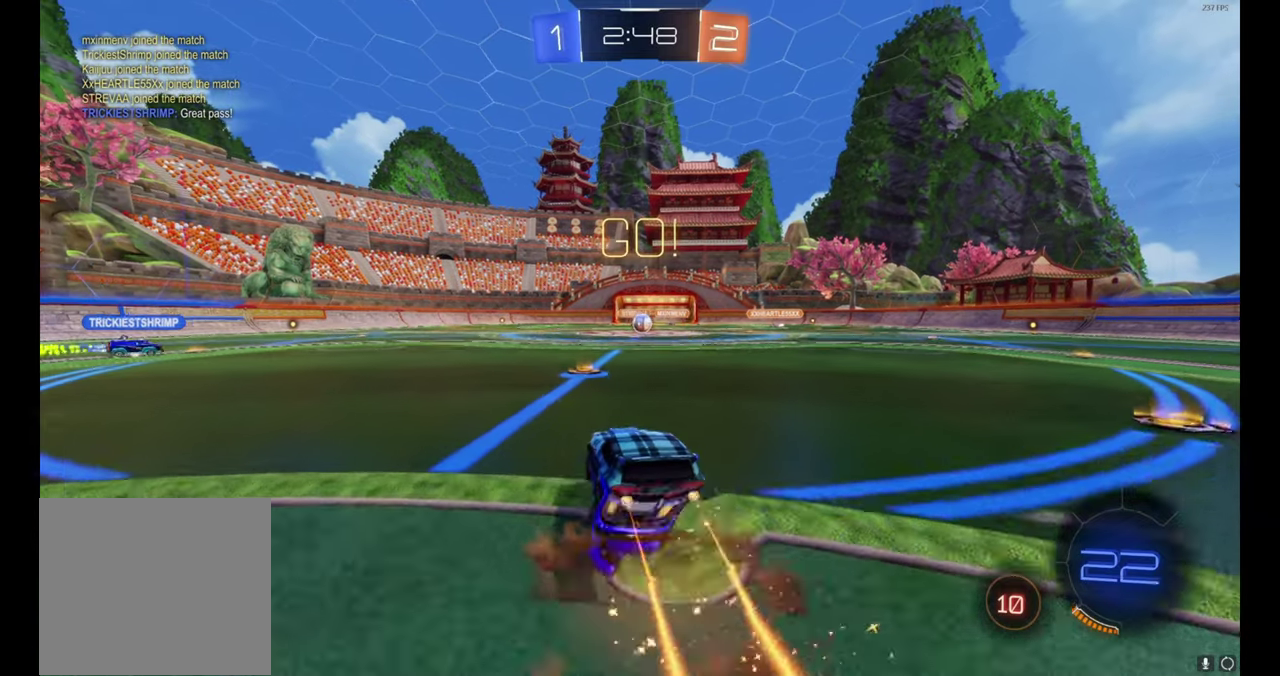
{"buttons": ["R2"], "left_stick": "down-right", "right_stick": "center", "events": [[117, "left_stick", "down-right"], [167, "left_stick", "down"], [200, "A", "up"], [433, "left_stick", "down-right"], [483, "B", "up"]]}
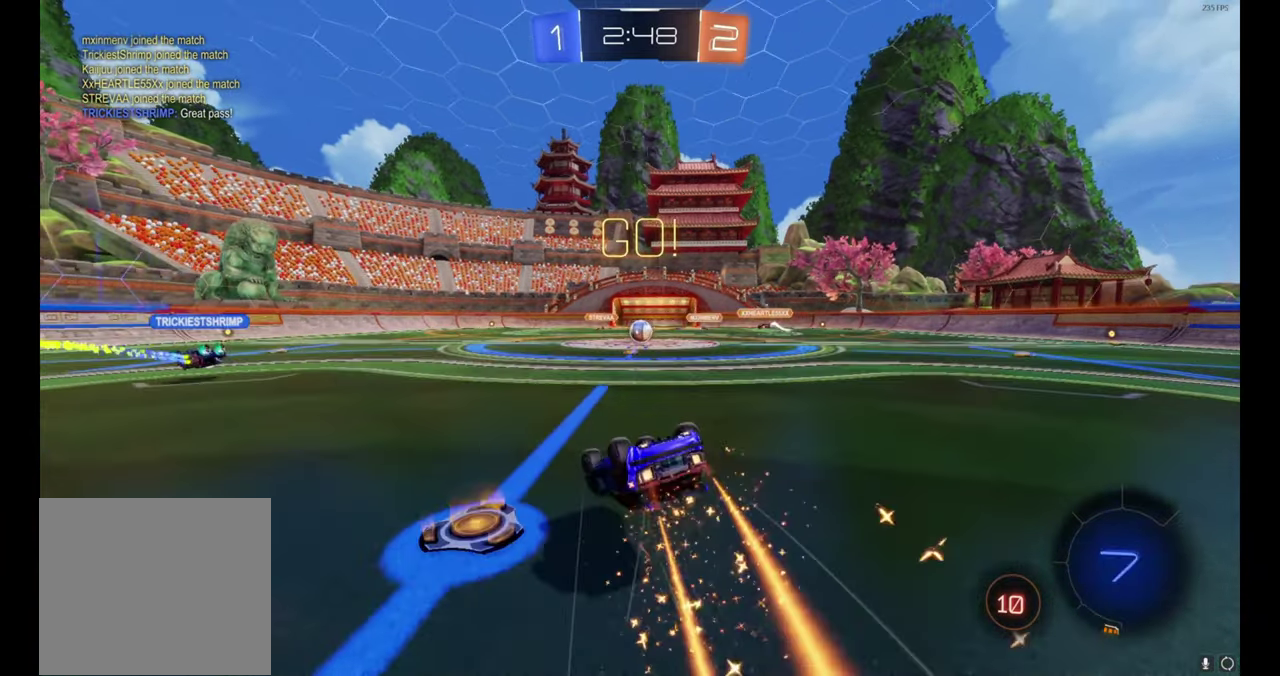
{"buttons": ["R2"], "left_stick": "center", "right_stick": "center", "events": [[17, "left_stick", "right"], [83, "left_stick", "down-right"], [317, "left_stick", "up-right"], [467, "left_stick", "center"]]}
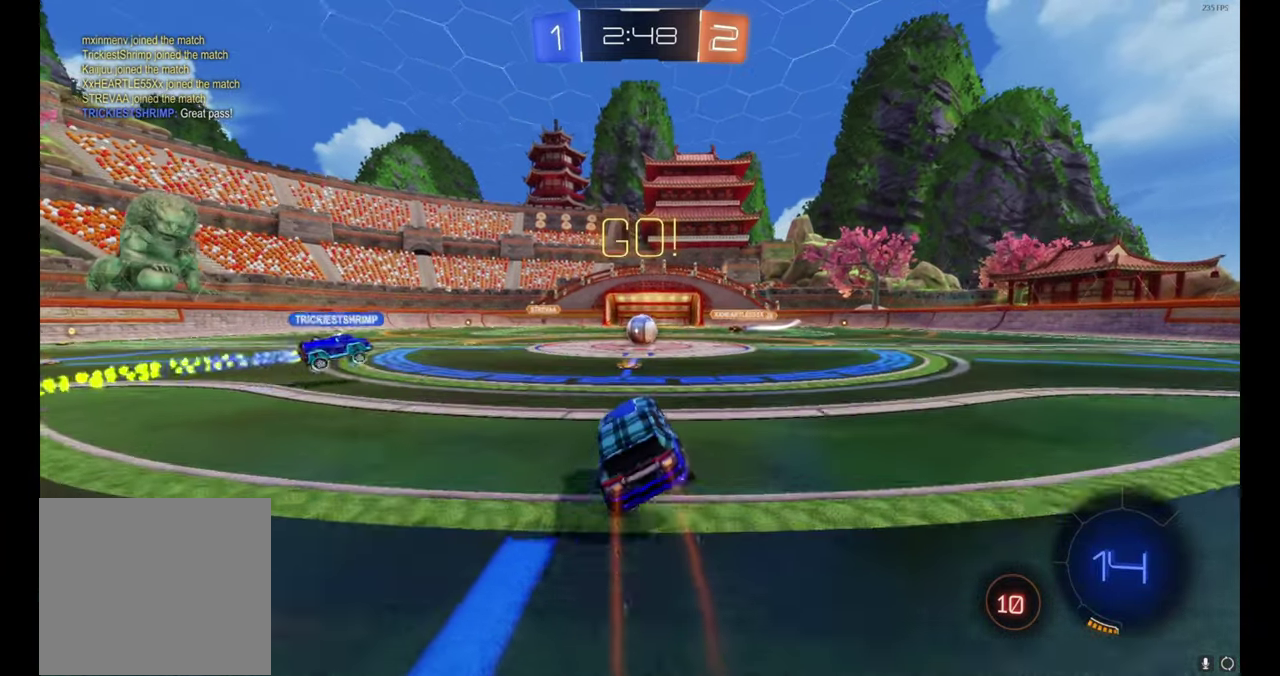
{"buttons": ["L2"], "left_stick": "center", "right_stick": "center", "events": [[83, "left_stick", "up-right"], [100, "R2", "up"], [133, "left_stick", "right"], [200, "left_stick", "center"], [267, "L2", "down"]]}
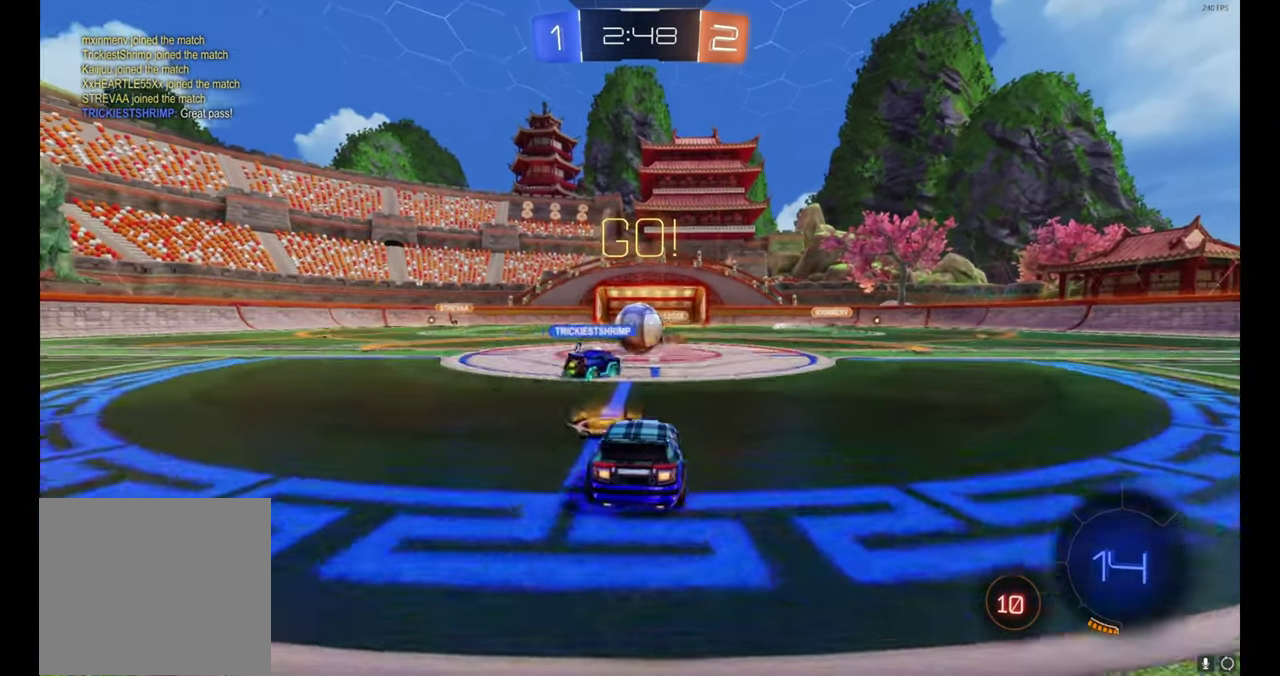
{"buttons": ["R2"], "left_stick": "center", "right_stick": "center", "events": [[17, "L2", "up"], [50, "R2", "down"]]}
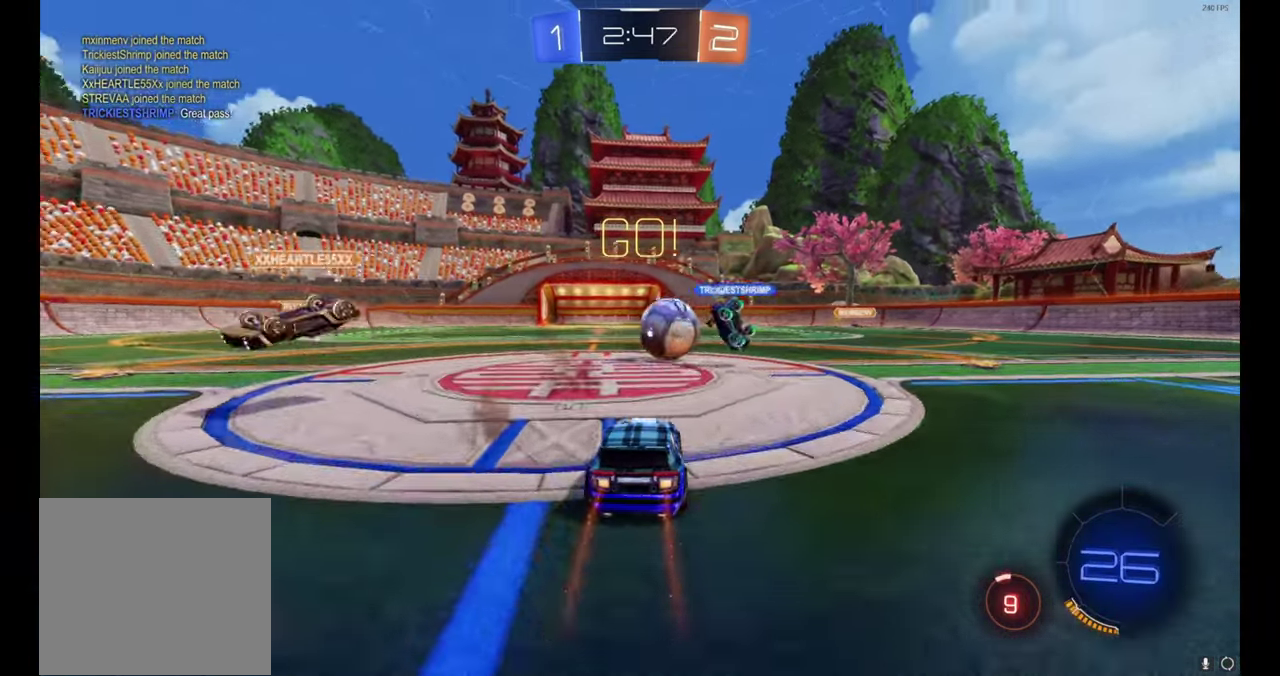
{"buttons": ["B", "R2"], "left_stick": "up-left", "right_stick": "center", "events": [[33, "left_stick", "right"], [67, "B", "down"], [300, "left_stick", "center"], [450, "left_stick", "up-left"]]}
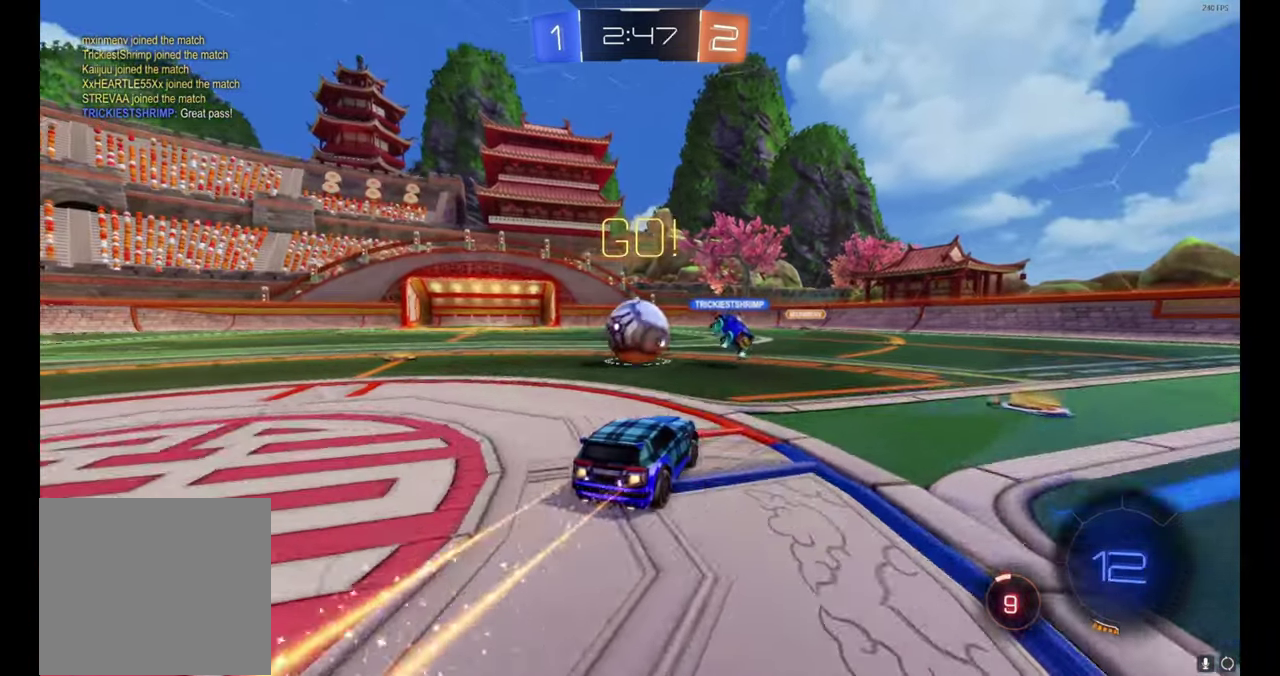
{"buttons": ["B", "R2"], "left_stick": "center", "right_stick": "center", "events": [[33, "left_stick", "center"], [400, "left_stick", "left"], [500, "left_stick", "center"]]}
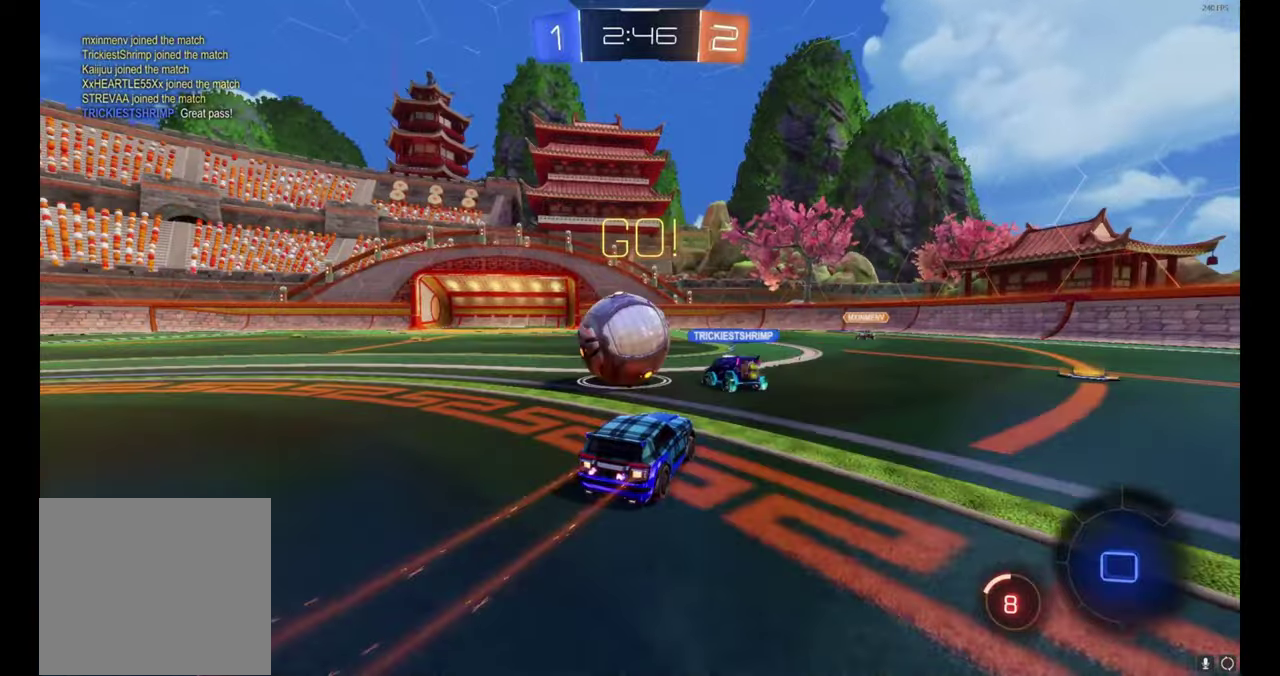
{"buttons": ["B", "R2"], "left_stick": "up-left", "right_stick": "center", "events": [[67, "A", "down"], [67, "left_stick", "left"], [184, "A", "up"], [217, "left_stick", "up-left"], [234, "A", "down"], [500, "A", "up"]]}
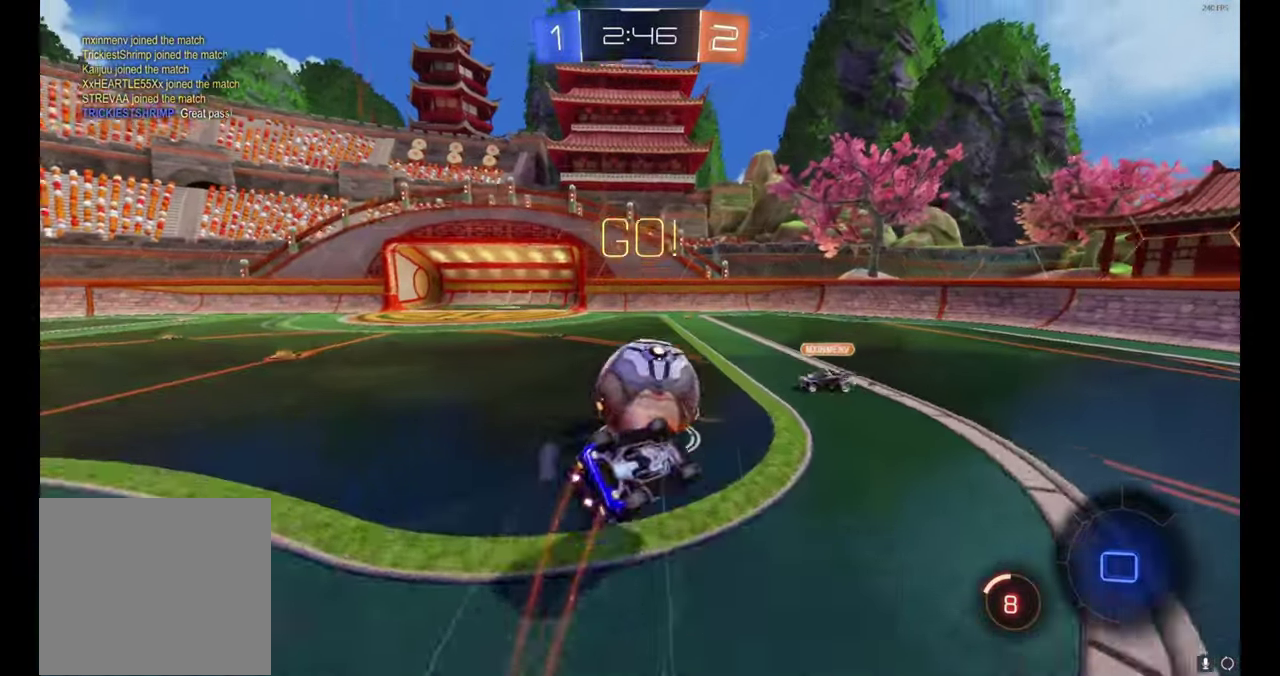
{"buttons": ["R2"], "left_stick": "center", "right_stick": "center", "events": [[100, "B", "up"], [400, "left_stick", "center"]]}
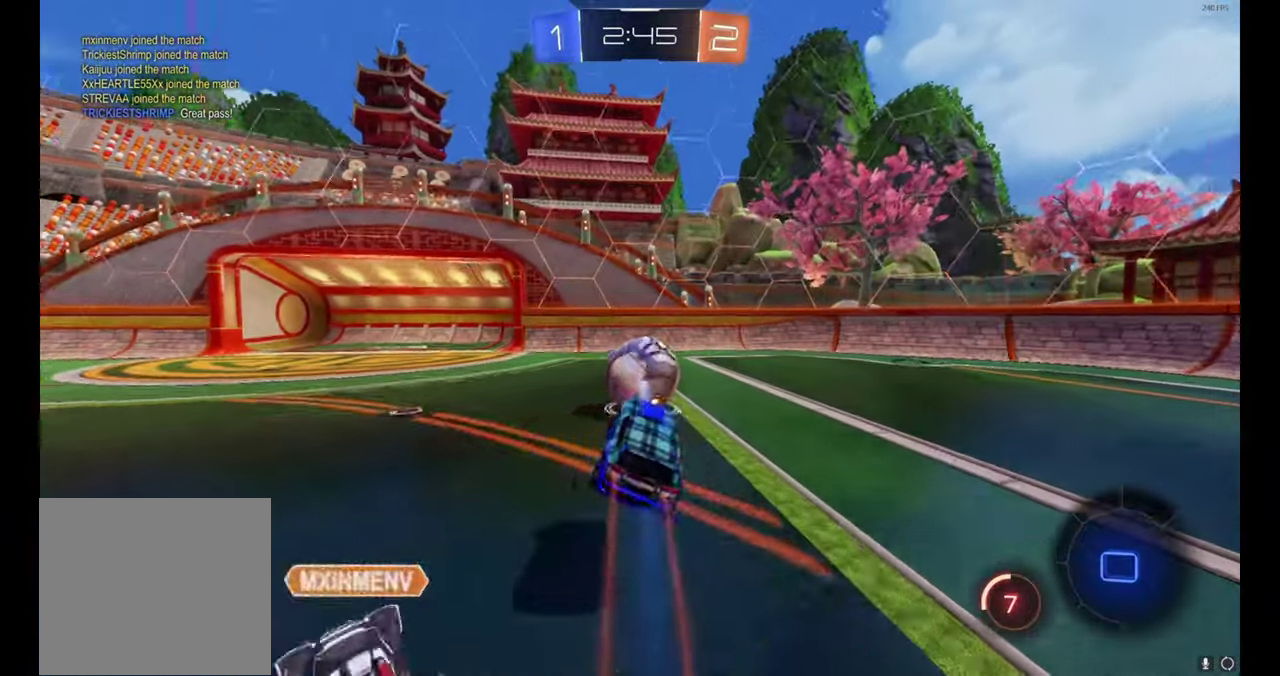
{"buttons": ["R2"], "left_stick": "right", "right_stick": "center", "events": [[467, "left_stick", "right"]]}
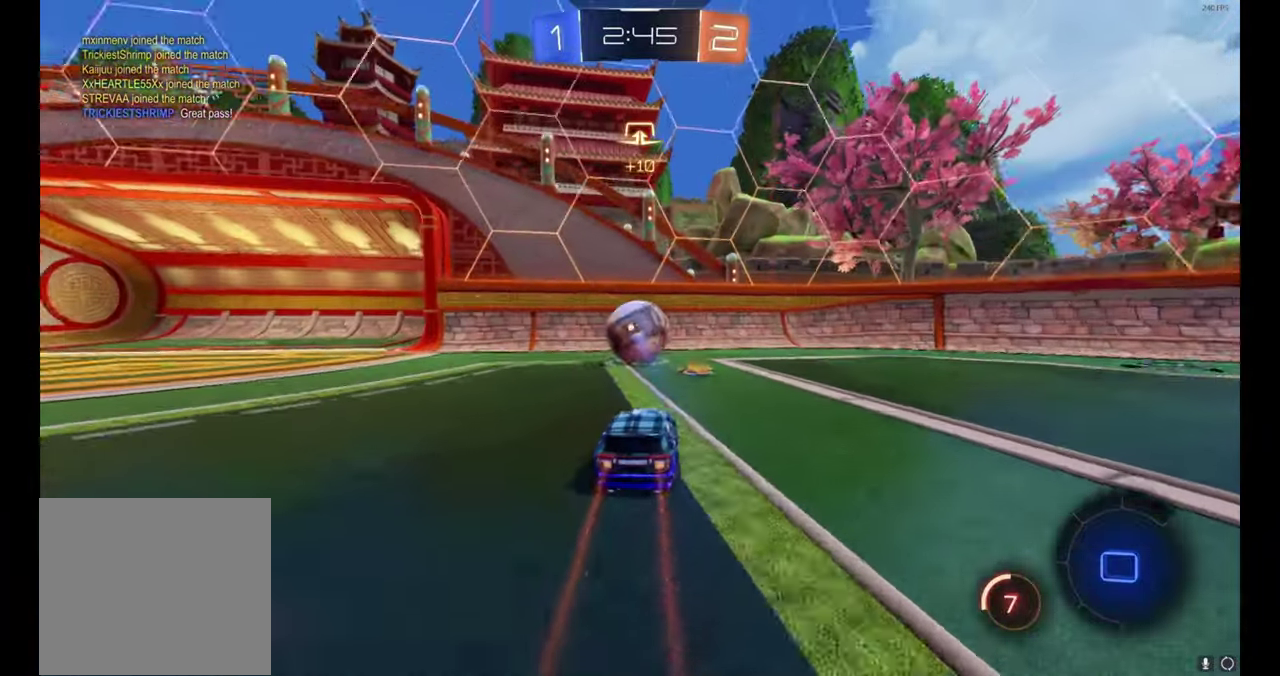
{"buttons": ["R2"], "left_stick": "center", "right_stick": "center", "events": [[134, "left_stick", "center"]]}
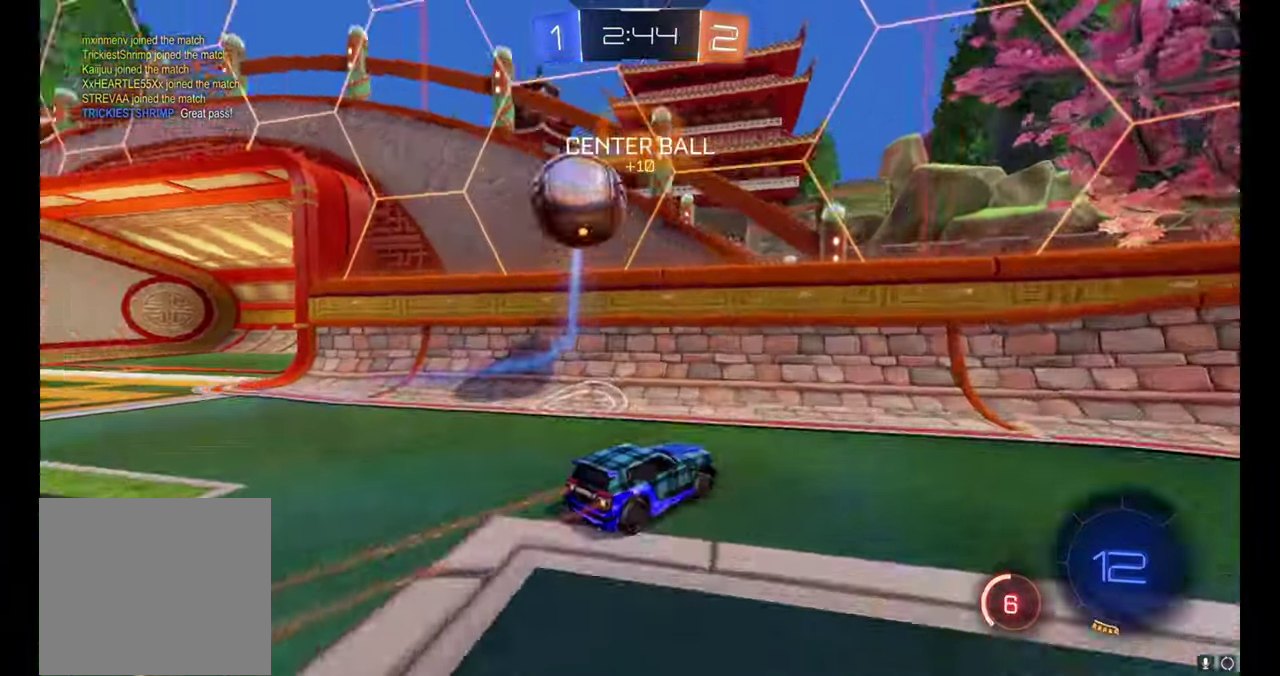
{"buttons": [], "left_stick": "up-left", "right_stick": "center", "events": [[200, "left_stick", "up-left"], [500, "R2", "up"]]}
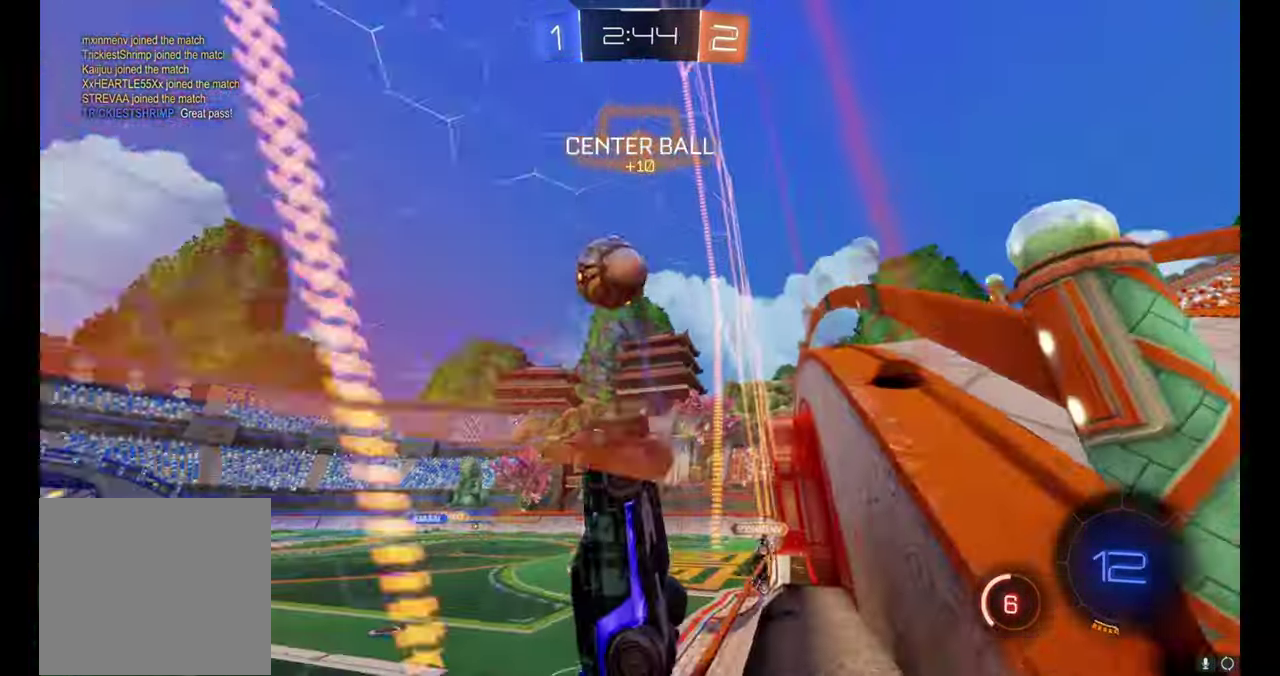
{"buttons": ["B", "R2"], "left_stick": "up-right", "right_stick": "center", "events": [[17, "L2", "down"], [100, "R2", "down"], [167, "A", "down"], [167, "L2", "up"], [217, "left_stick", "down-left"], [300, "left_stick", "down-right"], [350, "A", "up"], [367, "left_stick", "up-right"], [450, "B", "down"]]}
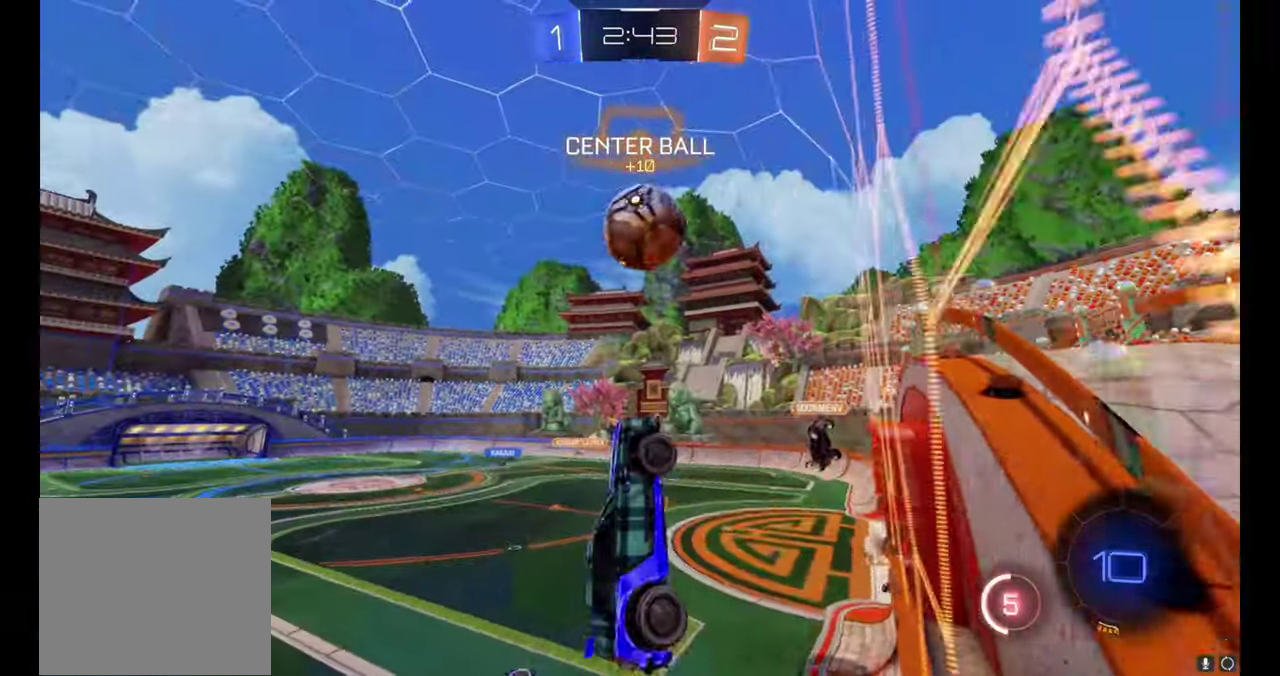
{"buttons": ["B", "R2"], "left_stick": "down-right", "right_stick": "center", "events": [[284, "left_stick", "right"], [417, "left_stick", "down-right"]]}
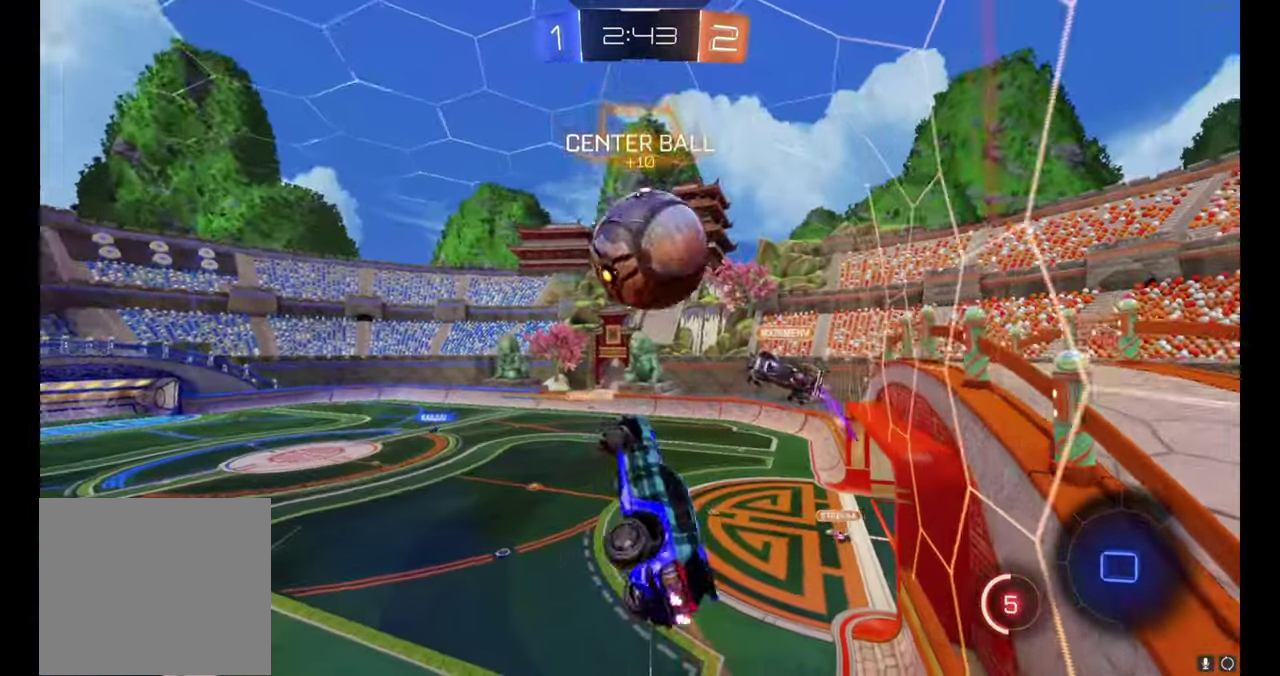
{"buttons": ["A", "B", "R2"], "left_stick": "down-right", "right_stick": "center", "events": [[184, "left_stick", "up"], [284, "A", "down"], [434, "left_stick", "down-right"]]}
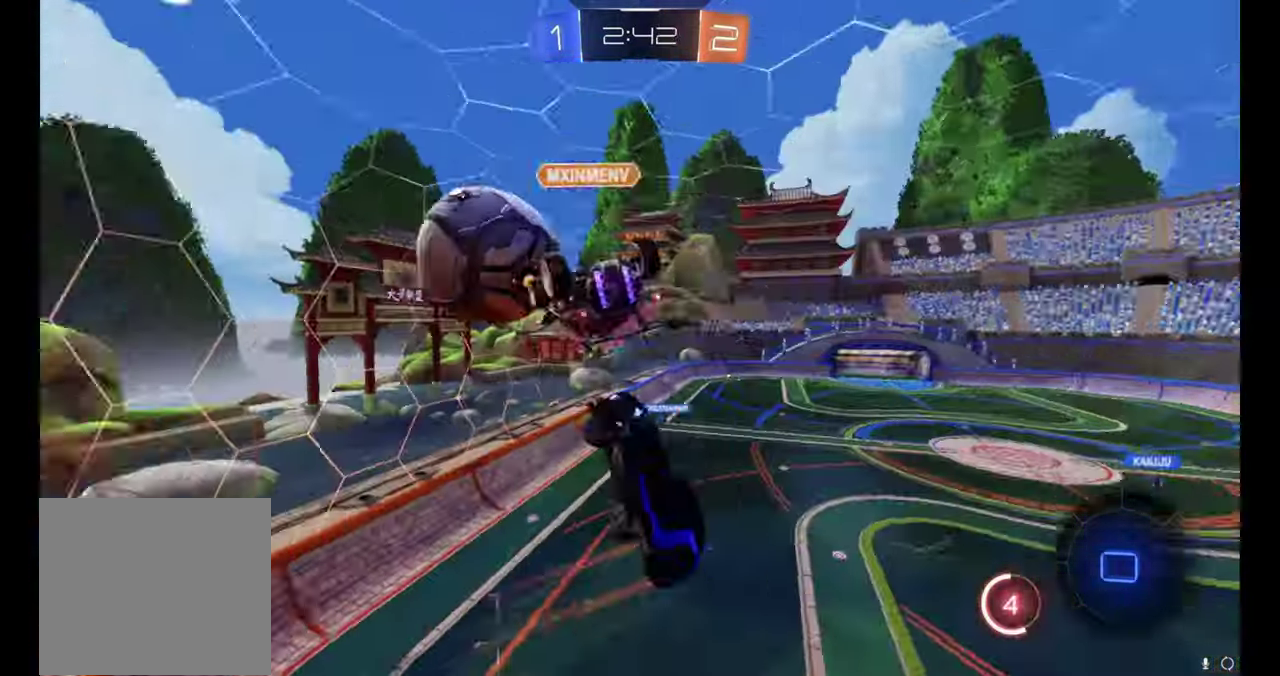
{"buttons": ["R2"], "left_stick": "right", "right_stick": "center", "events": [[50, "A", "up"], [184, "B", "up"], [200, "left_stick", "up-right"], [434, "left_stick", "right"]]}
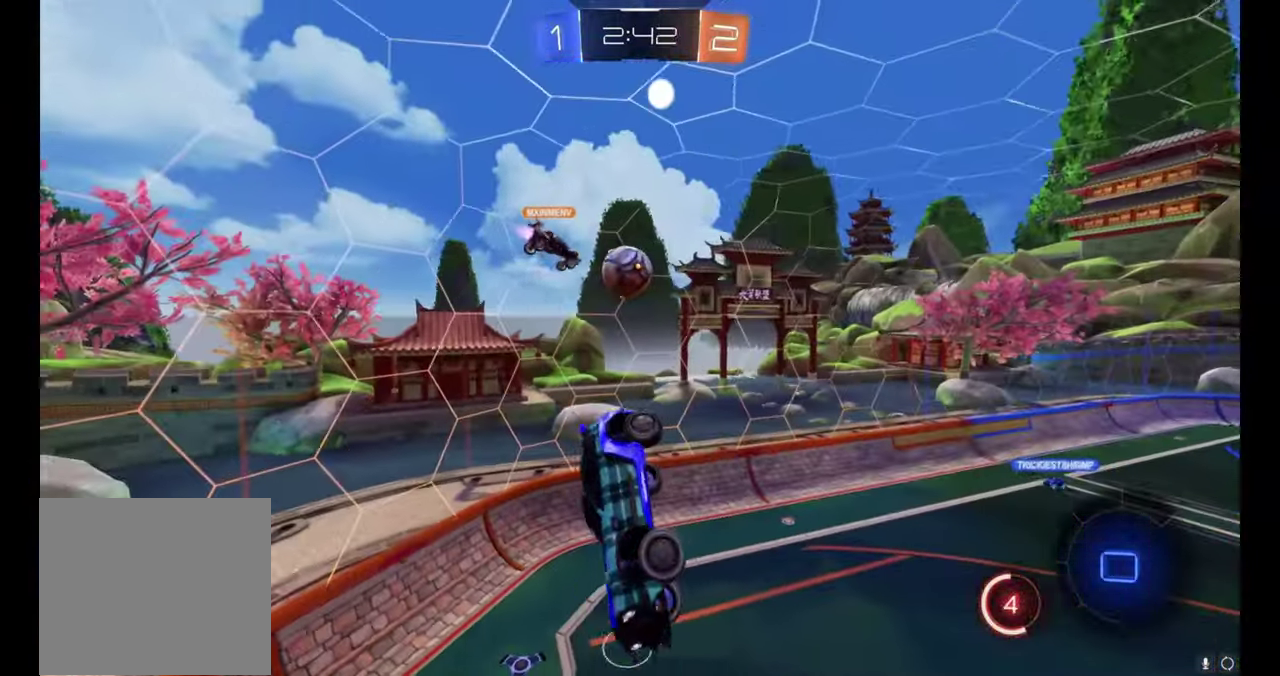
{"buttons": ["R2"], "left_stick": "down-right", "right_stick": "center", "events": [[416, "left_stick", "down-right"]]}
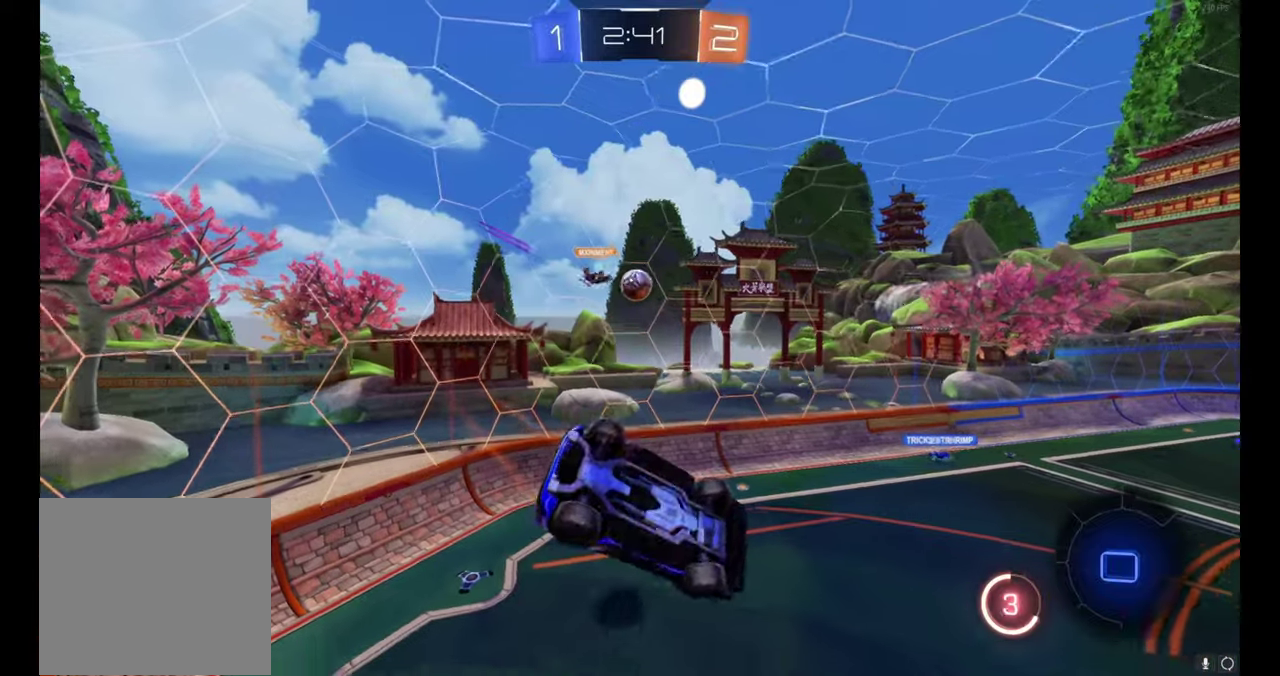
{"buttons": ["R2"], "left_stick": "center", "right_stick": "center", "events": [[33, "left_stick", "right"], [233, "left_stick", "down-right"], [300, "left_stick", "center"]]}
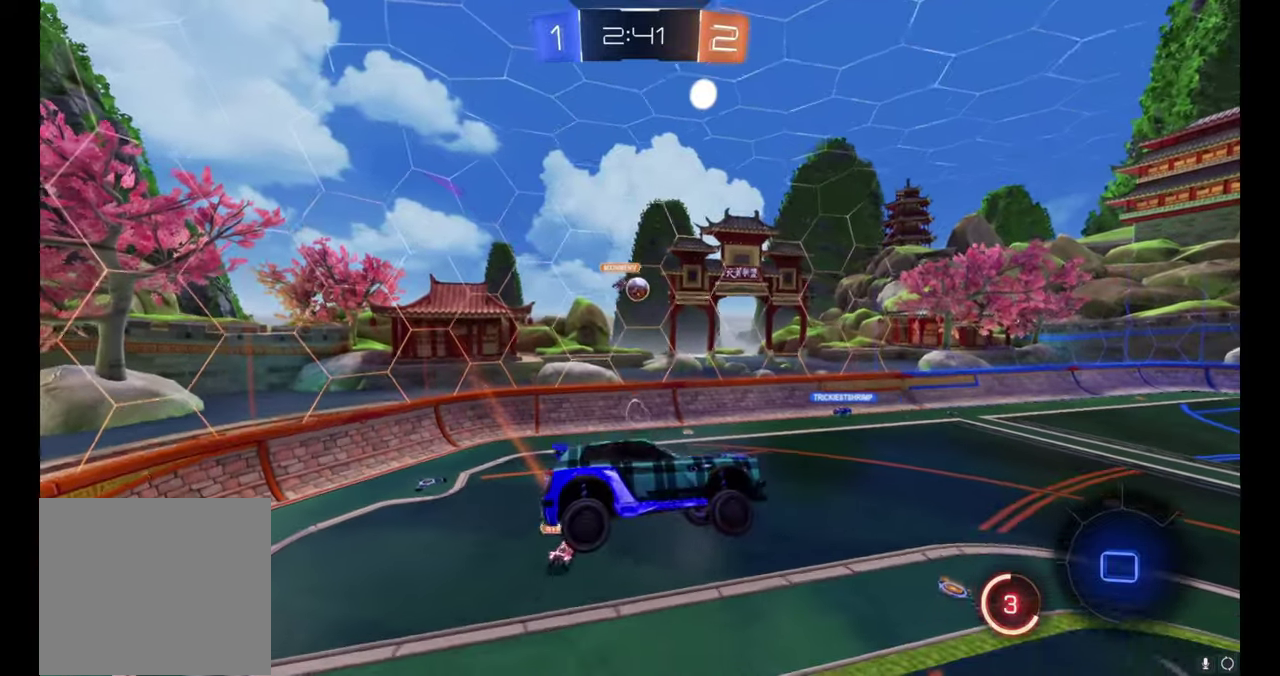
{"buttons": ["R2"], "left_stick": "right", "right_stick": "center", "events": [[100, "left_stick", "down-right"], [200, "left_stick", "center"], [466, "left_stick", "right"]]}